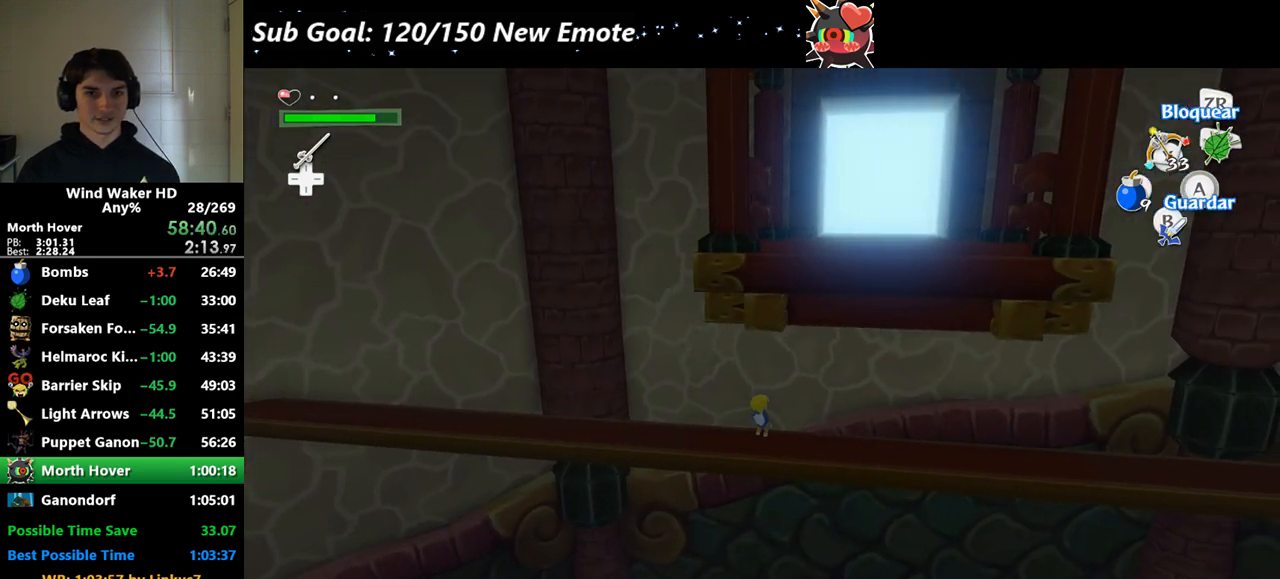
Gameplay with a controller (Nintendo layout); each line is a JSON object with the inputs held at the frame after it. "events" lists button and stick changes between this image and that frame as [ms after this image, input, new state], when the widget could be followed in between. Not read: L3 R3.
{"buttons": [], "left_stick": "center", "right_stick": "center", "events": [[500, "L2", "up"]]}
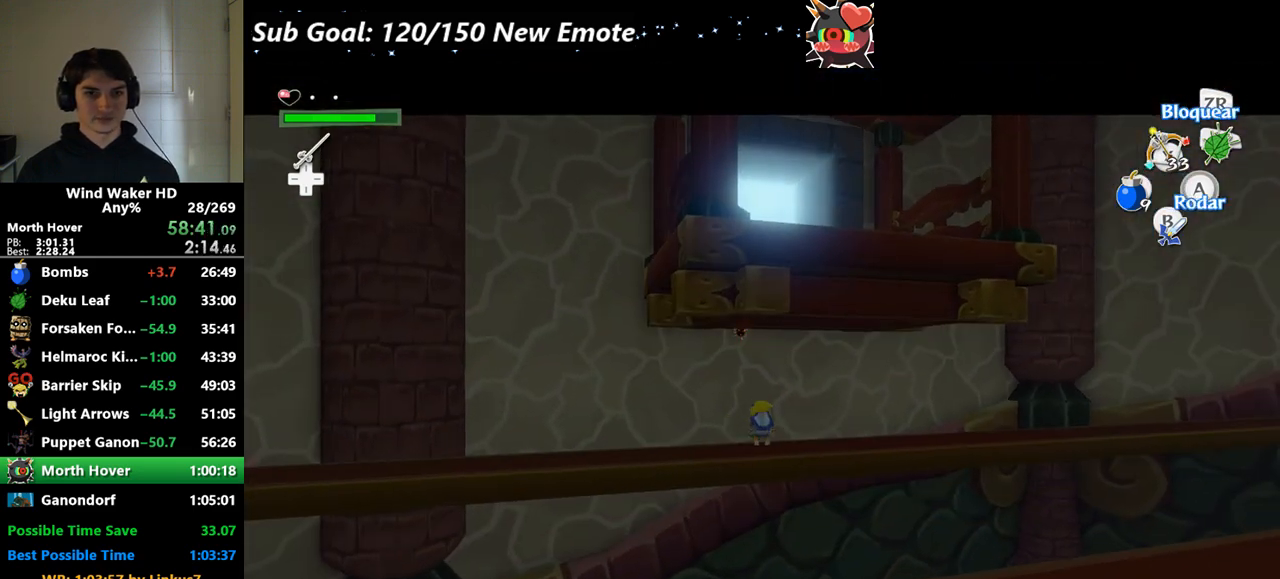
{"buttons": [], "left_stick": "center", "right_stick": "down-right", "events": [[133, "R1", "down"], [167, "left_stick", "up-left"], [267, "R1", "up"], [267, "left_stick", "center"], [333, "right_stick", "down-right"]]}
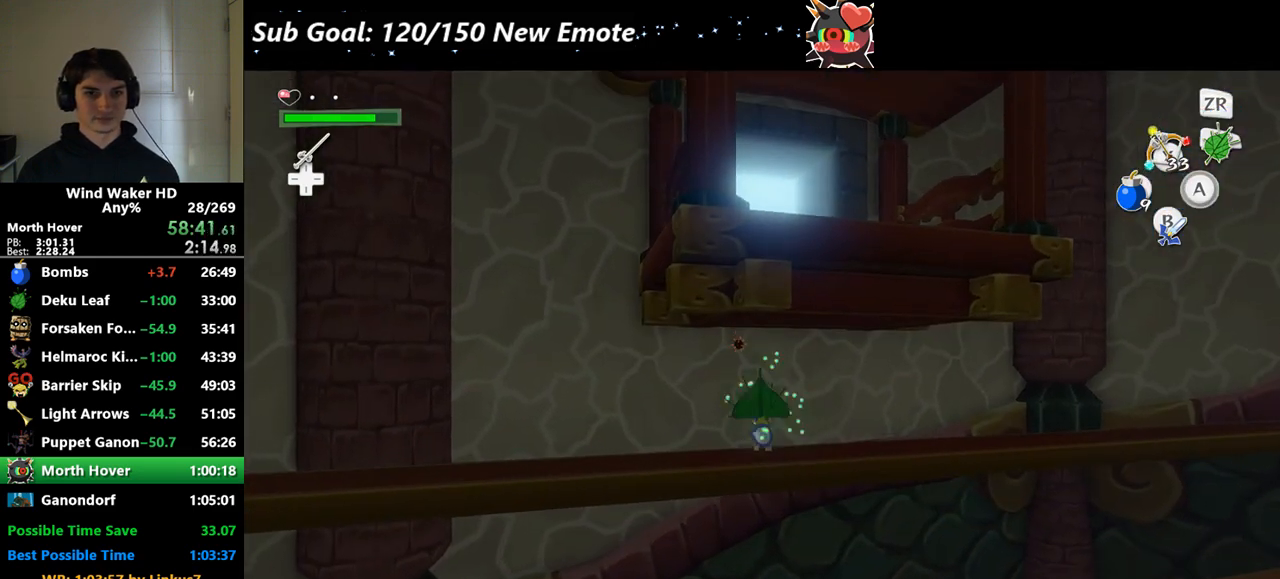
{"buttons": [], "left_stick": "center", "right_stick": "center", "events": [[33, "right_stick", "center"]]}
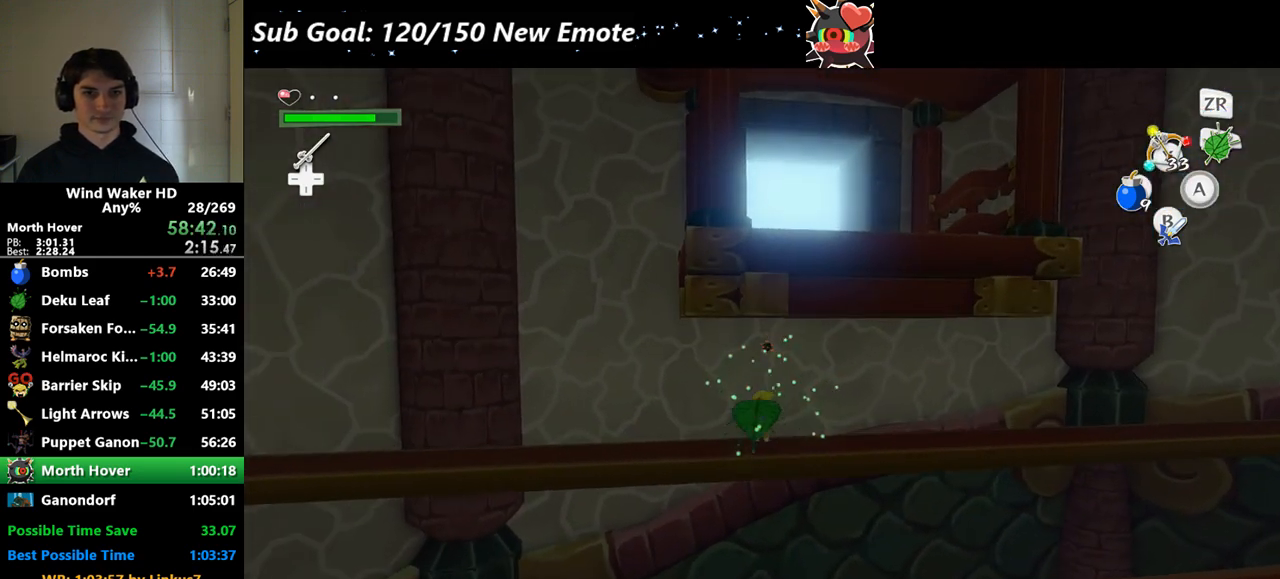
{"buttons": [], "left_stick": "center", "right_stick": "down-right", "events": [[333, "left_stick", "up"], [467, "left_stick", "center"], [500, "right_stick", "down-right"]]}
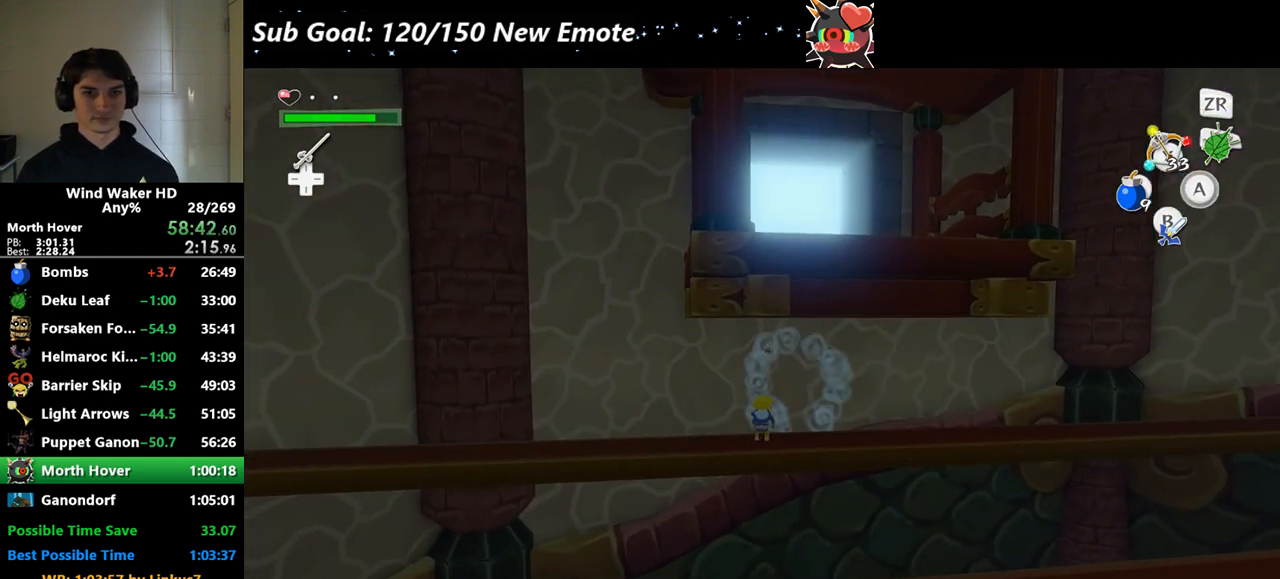
{"buttons": [], "left_stick": "center", "right_stick": "down-right"}